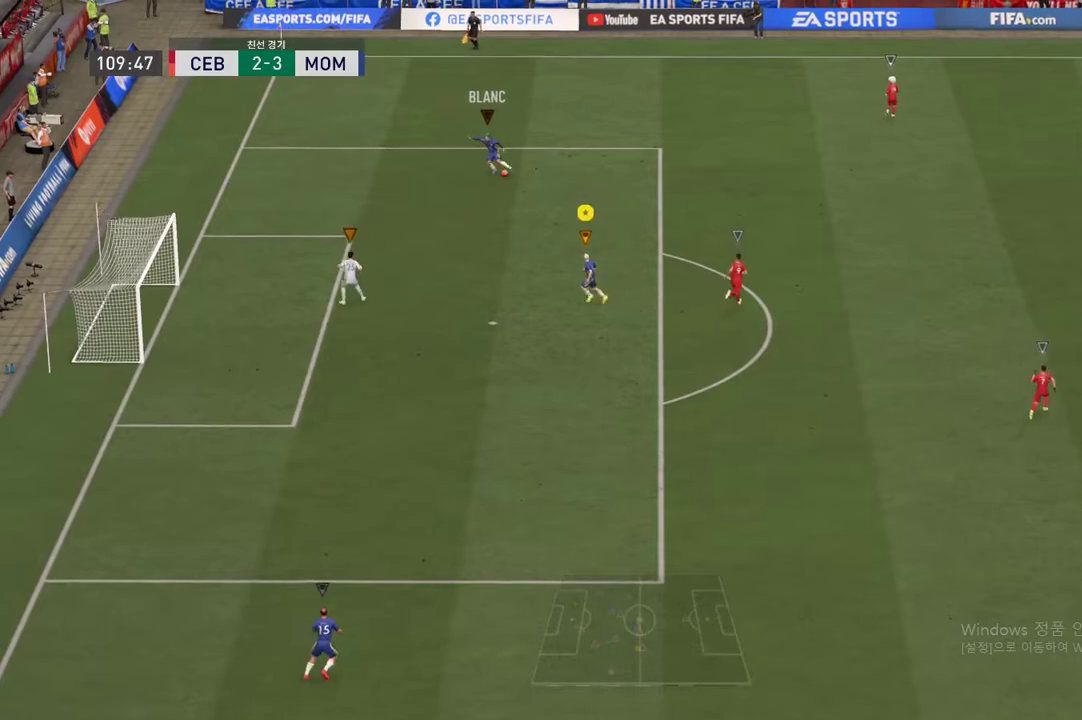
Gameplay with a controller (Xbox layout); each line is a JSON object with the inputs held at the frame after it. "events" lists button and stick changes between this image and that frame as [ms after this image, input, new state], when the widget could be followed in between. Not read: L3 R3.
{"buttons": [], "left_stick": "down", "right_stick": "center", "events": []}
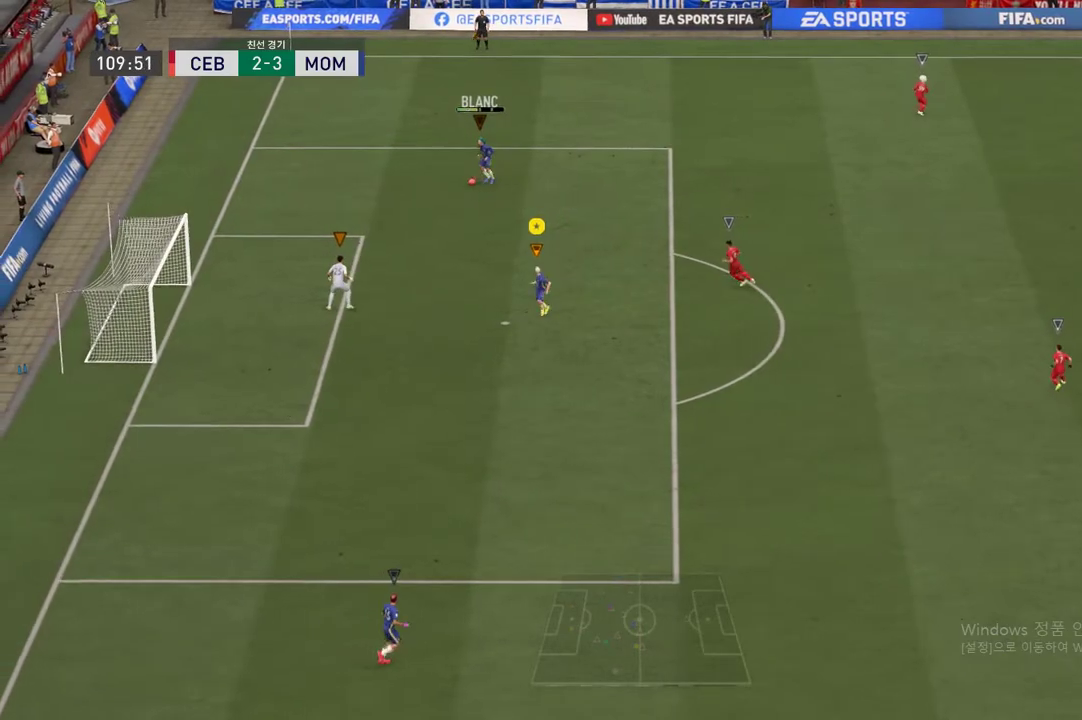
{"buttons": [], "left_stick": "down-right", "right_stick": "center", "events": [[384, "left_stick", "down-right"]]}
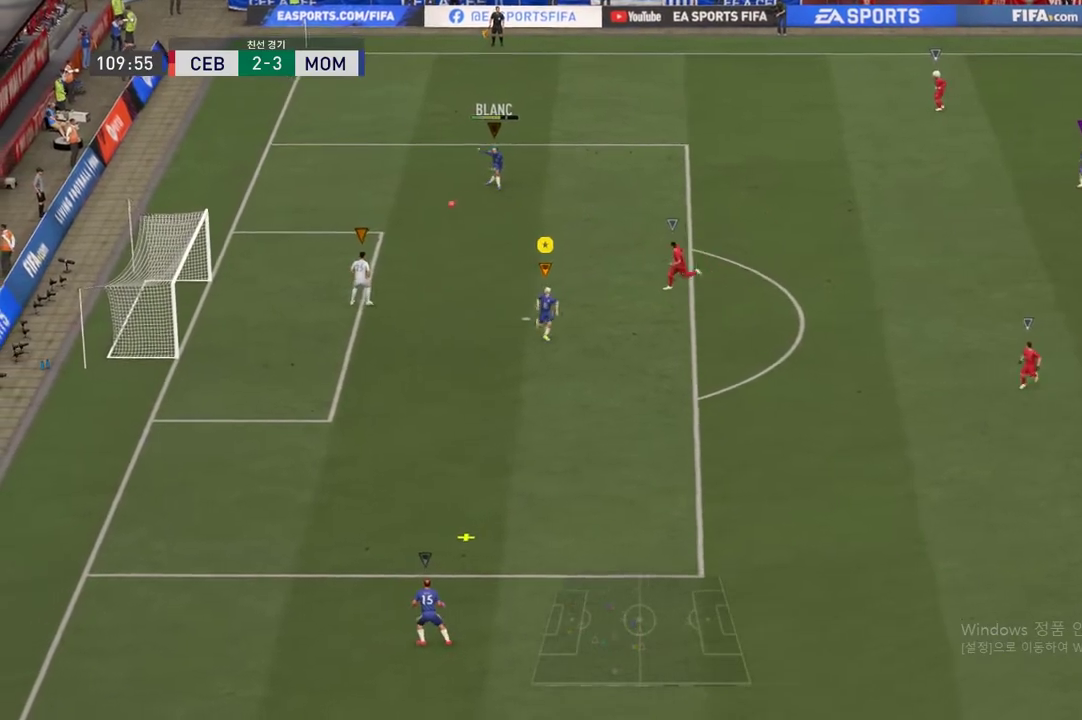
{"buttons": [], "left_stick": "down-right", "right_stick": "center", "events": []}
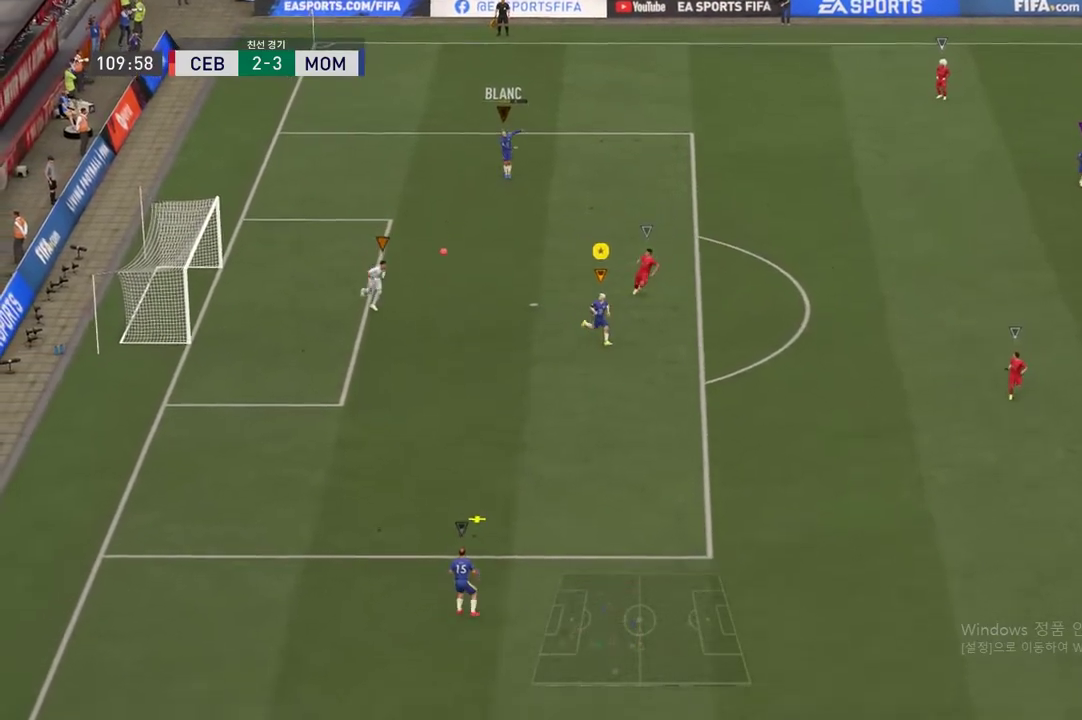
{"buttons": [], "left_stick": "right", "right_stick": "center", "events": [[84, "left_stick", "right"]]}
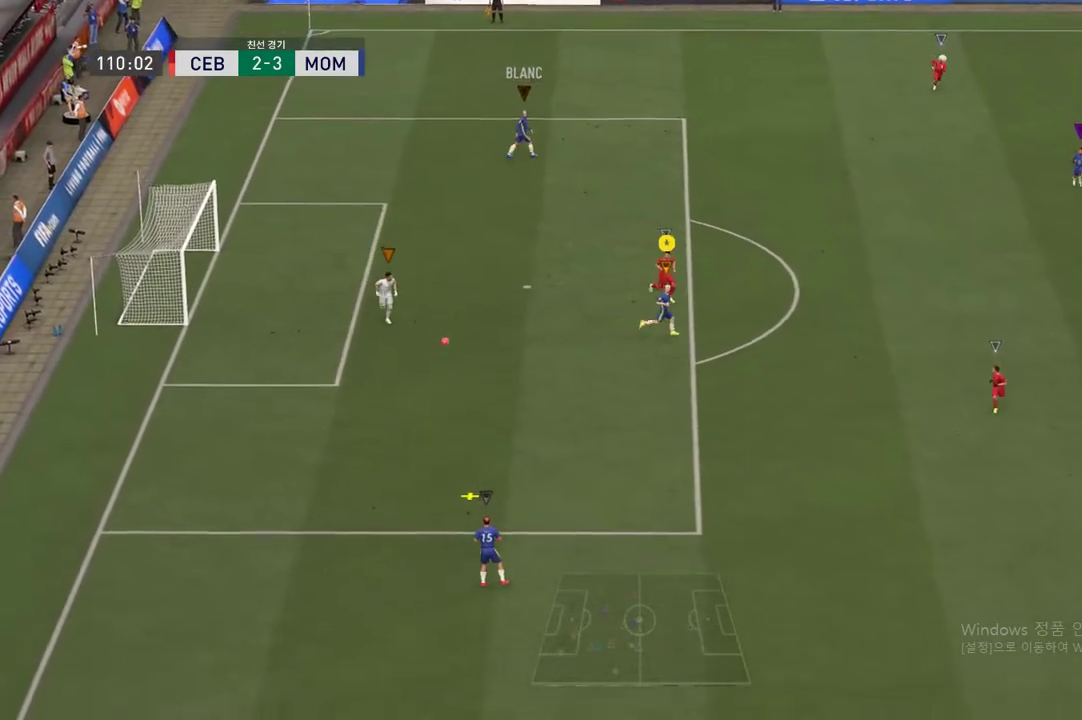
{"buttons": [], "left_stick": "down-right", "right_stick": "center", "events": [[450, "left_stick", "down-right"]]}
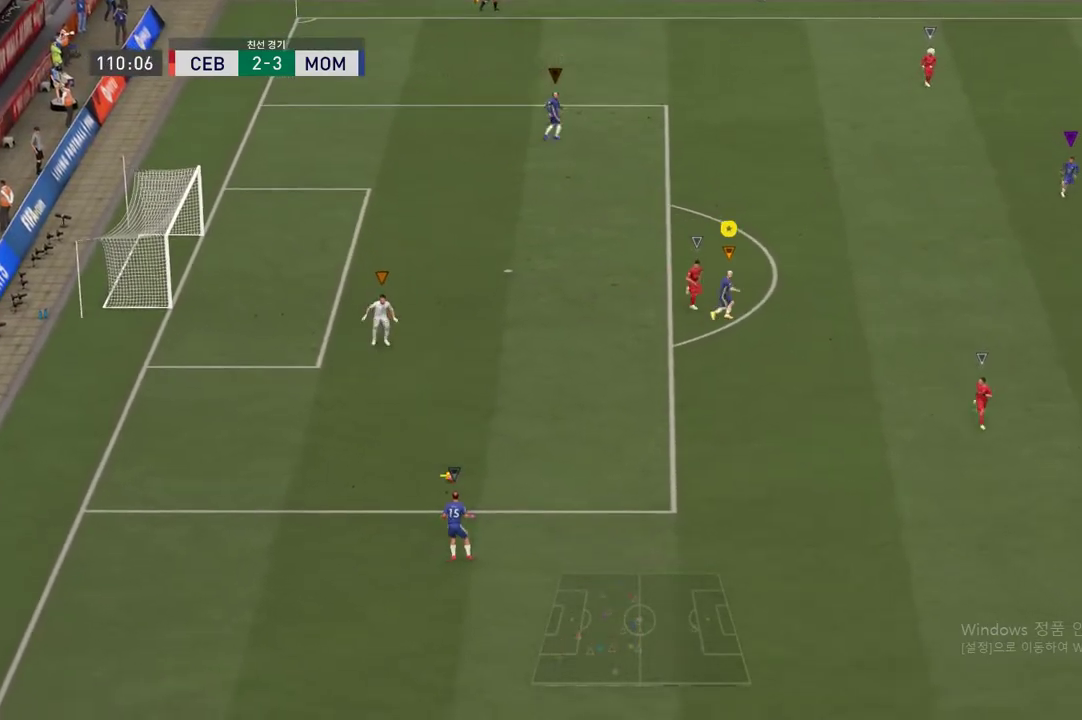
{"buttons": [], "left_stick": "down", "right_stick": "center", "events": [[51, "left_stick", "down"]]}
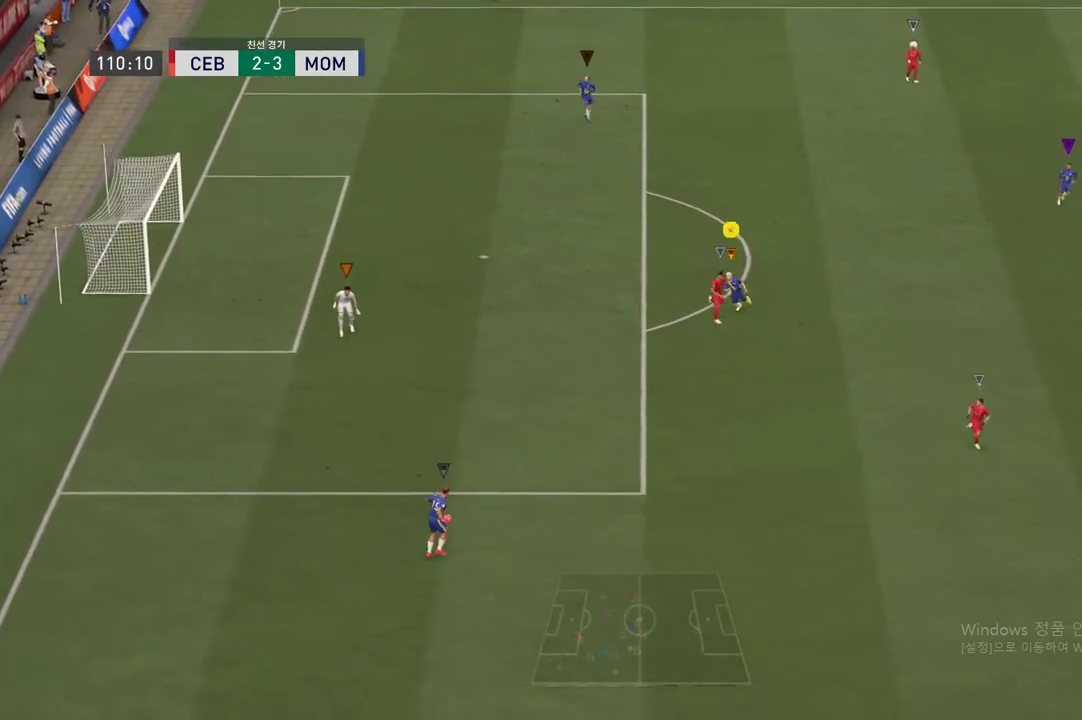
{"buttons": [], "left_stick": "center", "right_stick": "center", "events": [[167, "left_stick", "center"]]}
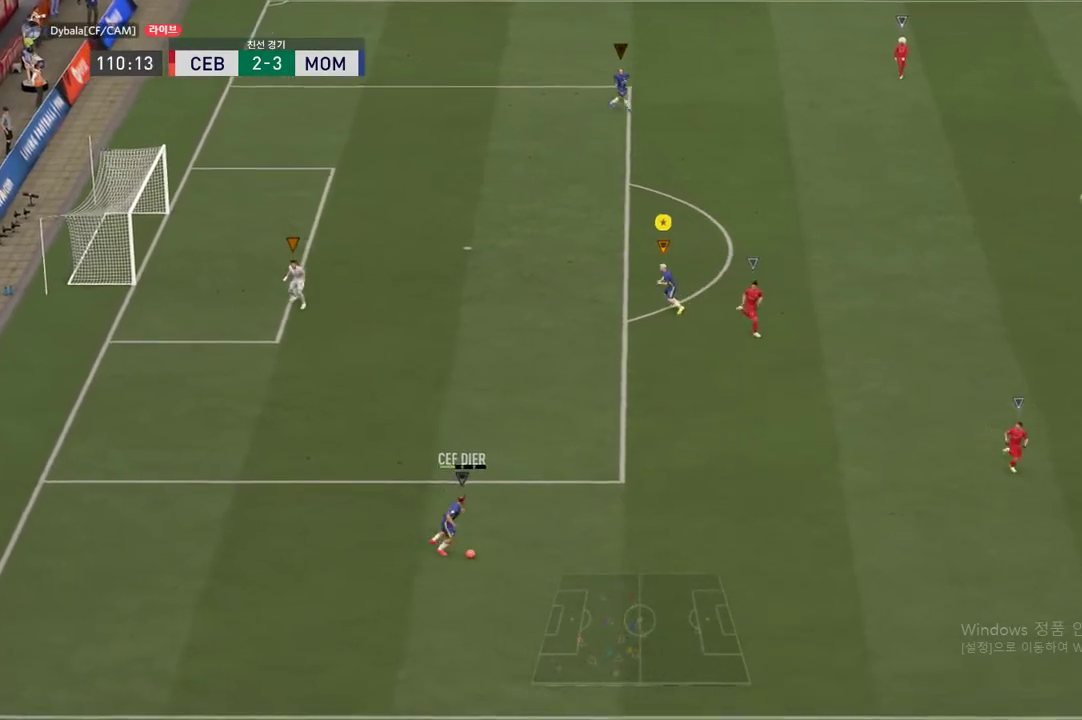
{"buttons": [], "left_stick": "up-right", "right_stick": "center", "events": [[501, "left_stick", "up-right"]]}
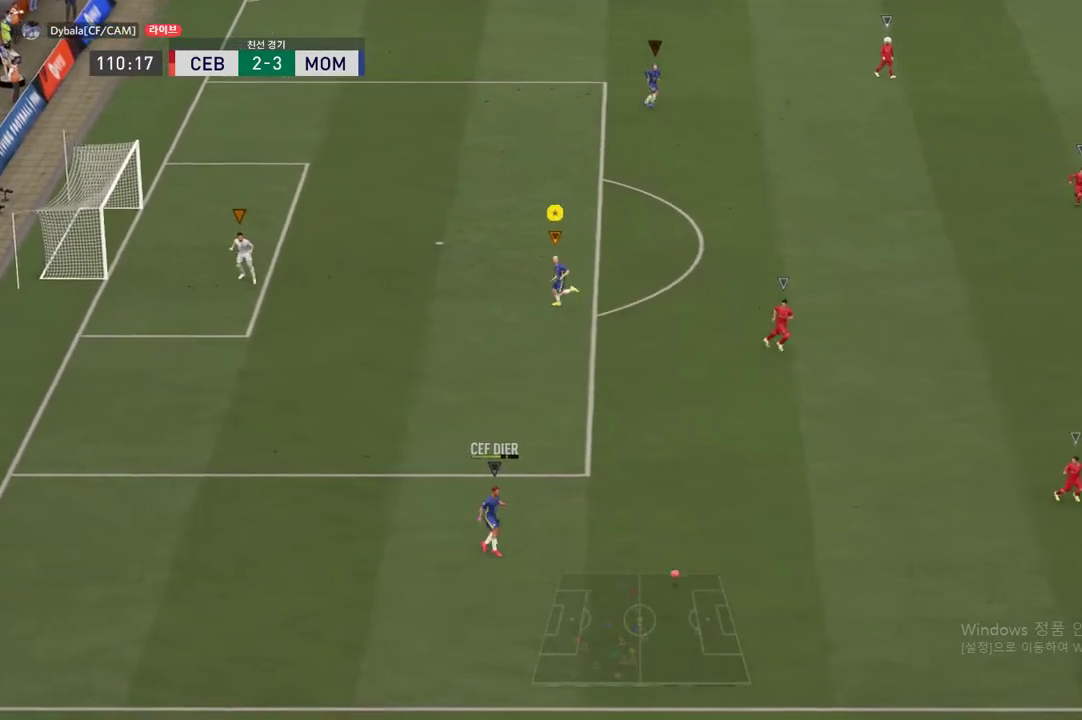
{"buttons": [], "left_stick": "up-right", "right_stick": "center", "events": []}
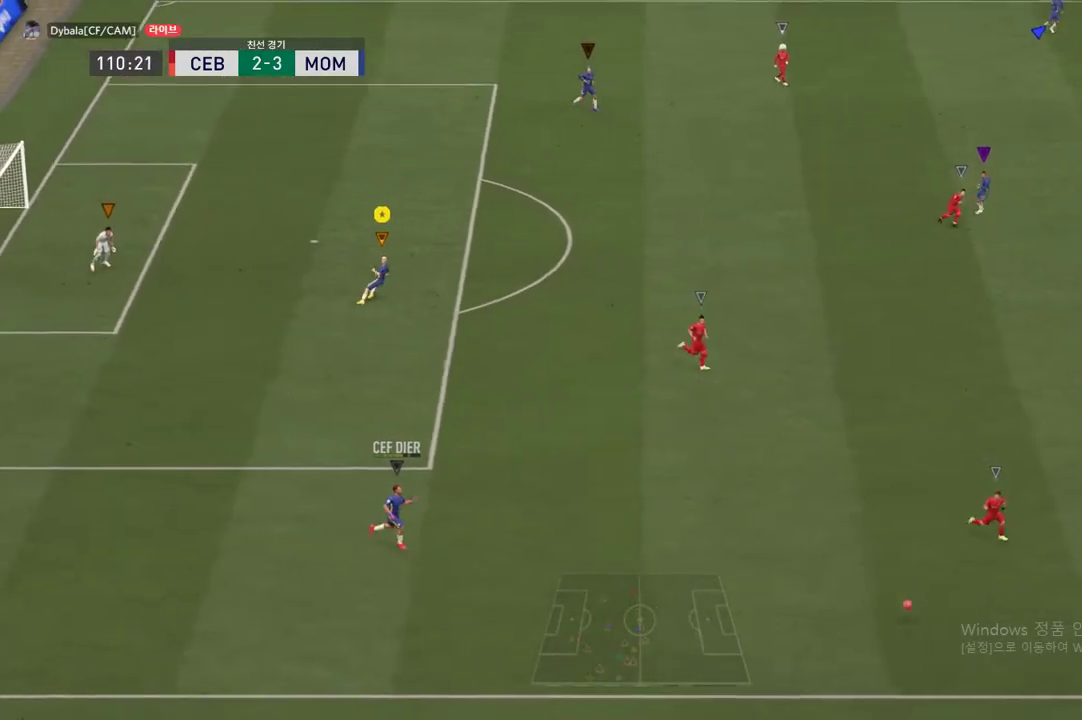
{"buttons": [], "left_stick": "right", "right_stick": "center", "events": [[84, "left_stick", "right"]]}
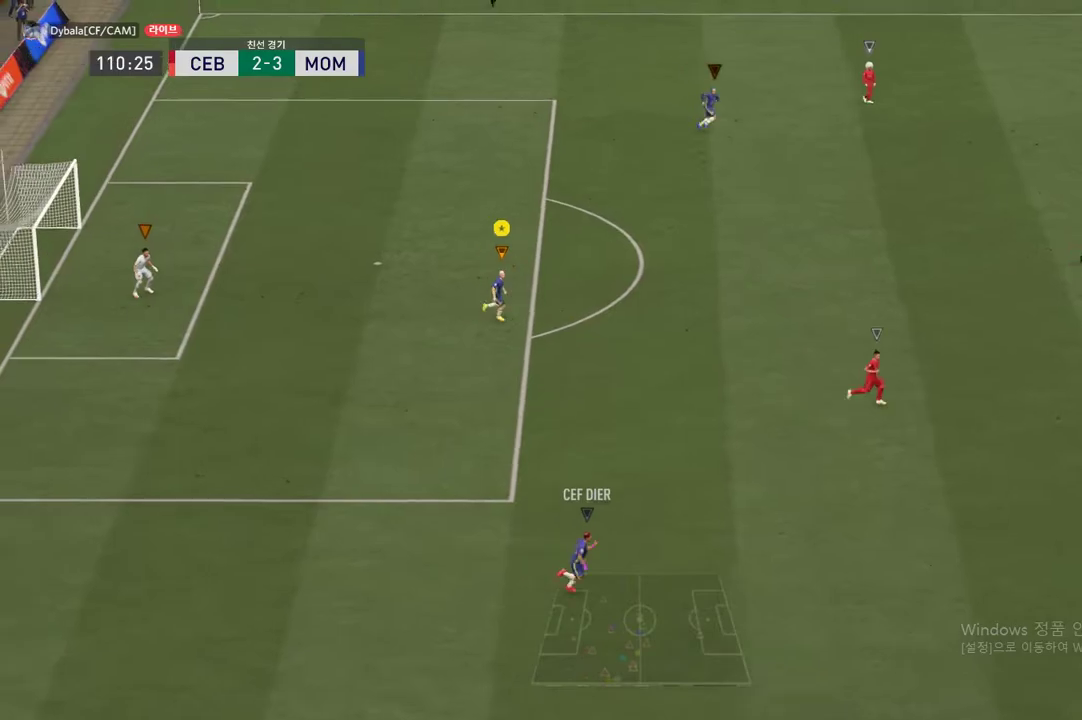
{"buttons": [], "left_stick": "right", "right_stick": "center", "events": []}
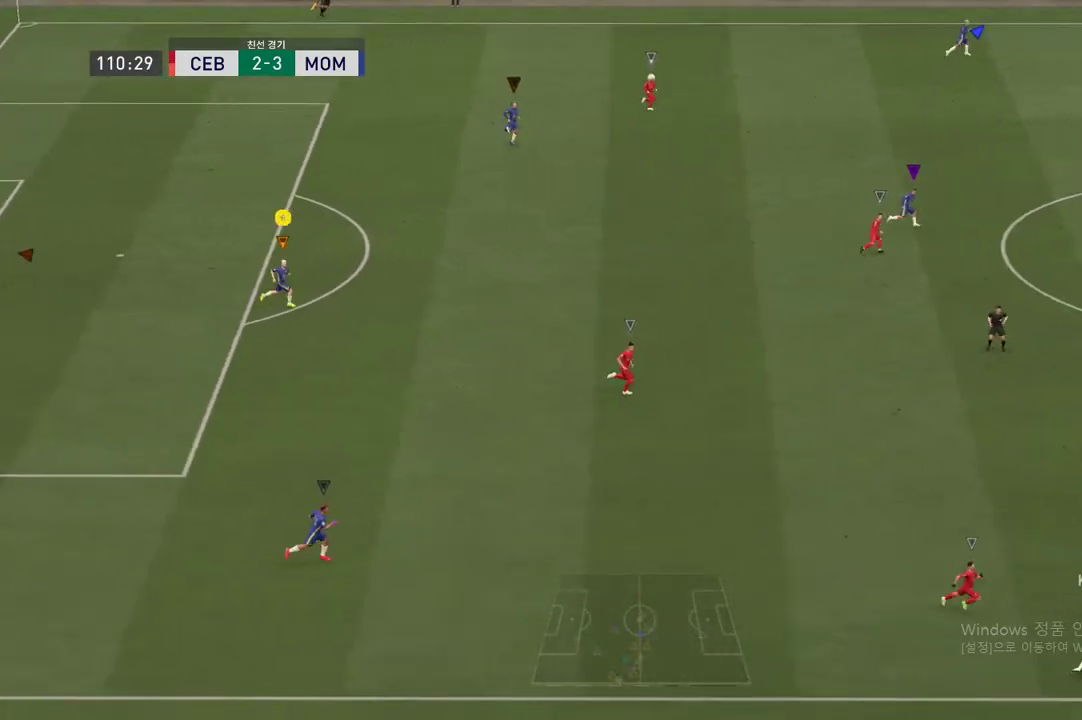
{"buttons": [], "left_stick": "center", "right_stick": "center", "events": [[451, "left_stick", "center"]]}
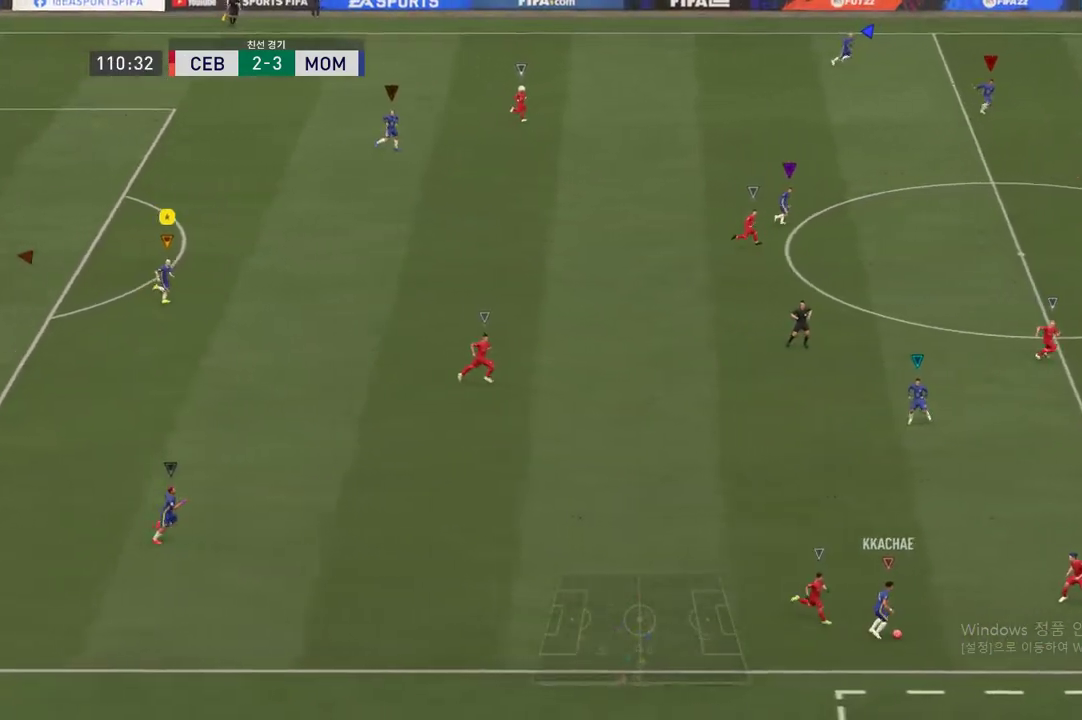
{"buttons": [], "left_stick": "right", "right_stick": "center", "events": [[17, "left_stick", "right"]]}